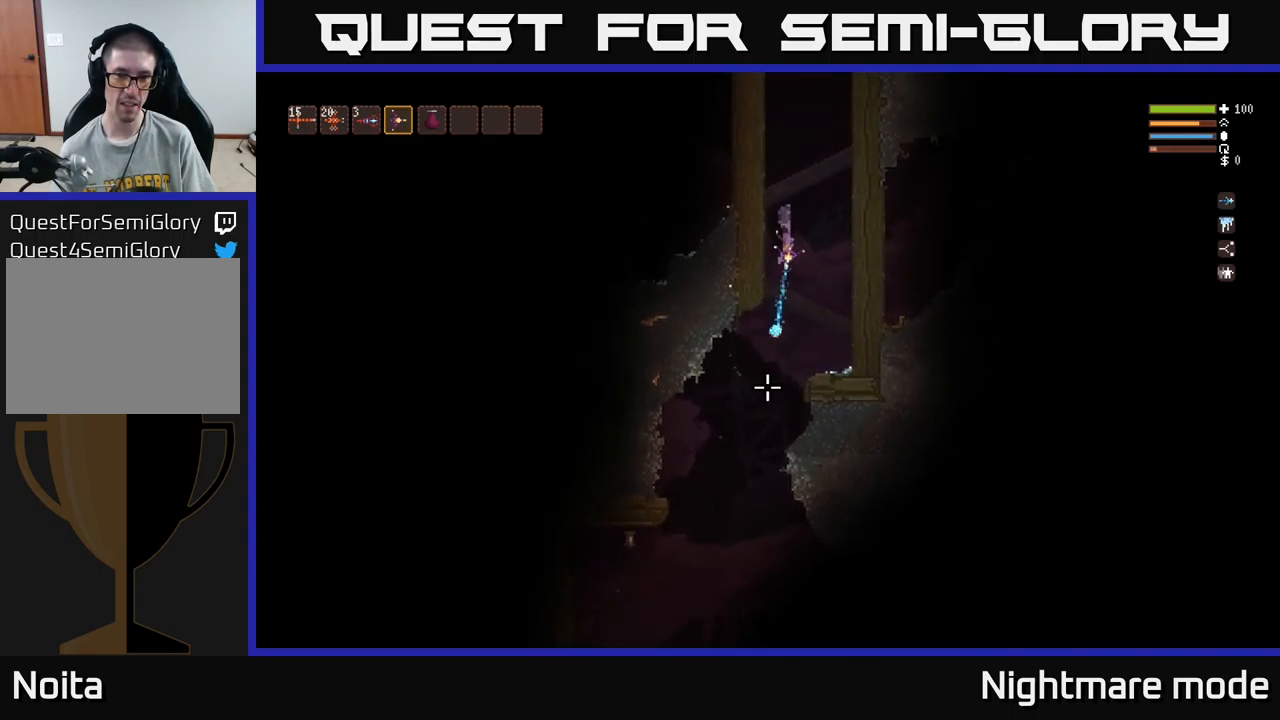
Gameplay with a controller (Xbox layout); each line is a JSON object with the inputs held at the frame after it. "events" lists button and stick changes between this image and that frame as [ms after this image, input, new state], when the widget could be followed in between.
{"buttons": ["L2"], "left_stick": "center", "right_stick": "down", "events": [[67, "R2", "up"], [117, "L2", "down"], [317, "L2", "up"], [450, "L2", "down"]]}
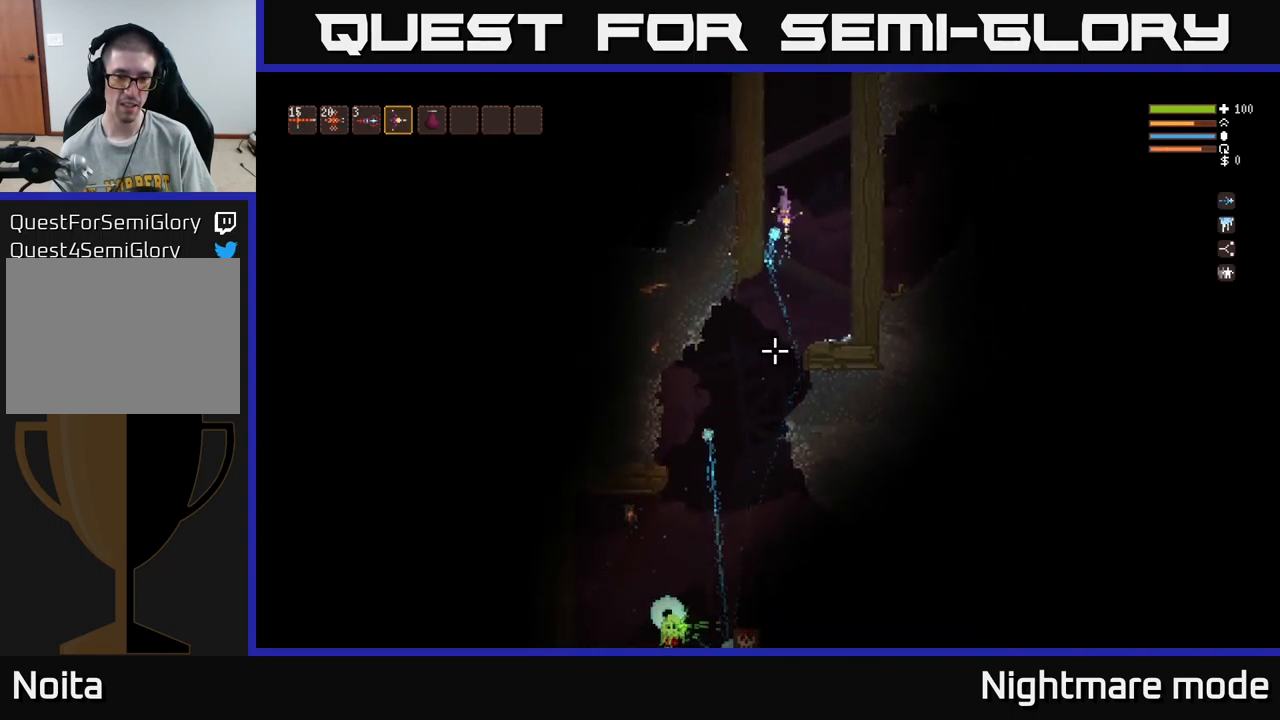
{"buttons": [], "left_stick": "center", "right_stick": "down", "events": [[67, "left_stick", "right"], [250, "L2", "up"], [267, "left_stick", "center"]]}
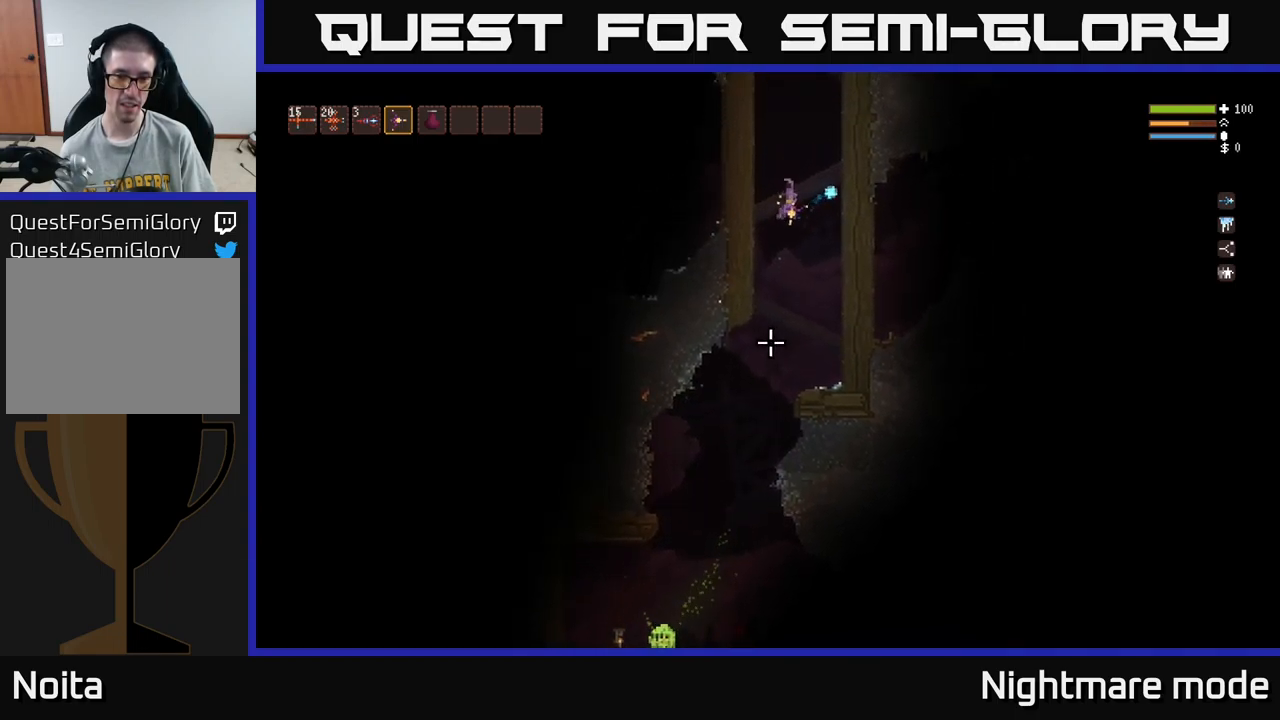
{"buttons": ["L2"], "left_stick": "center", "right_stick": "down", "events": [[267, "R2", "down"], [283, "L2", "down"], [367, "R2", "up"]]}
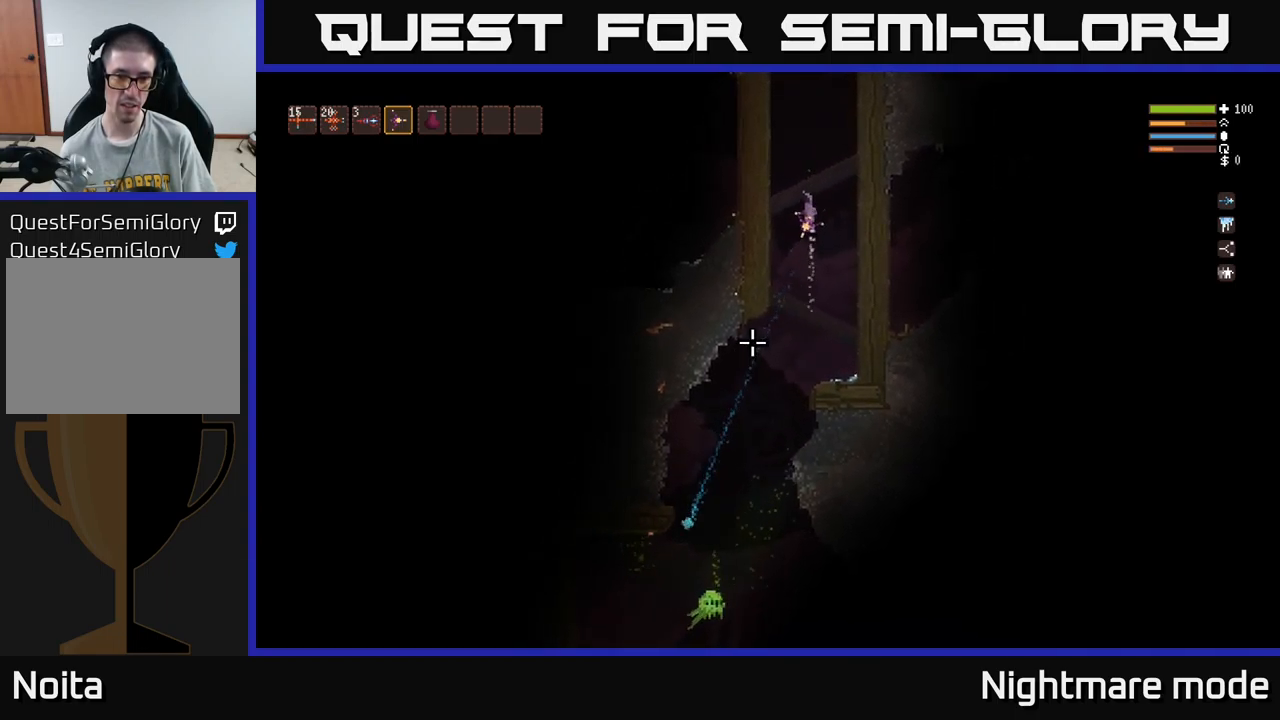
{"buttons": [], "left_stick": "center", "right_stick": "down", "events": [[67, "L2", "up"], [300, "L2", "down"], [450, "L2", "up"]]}
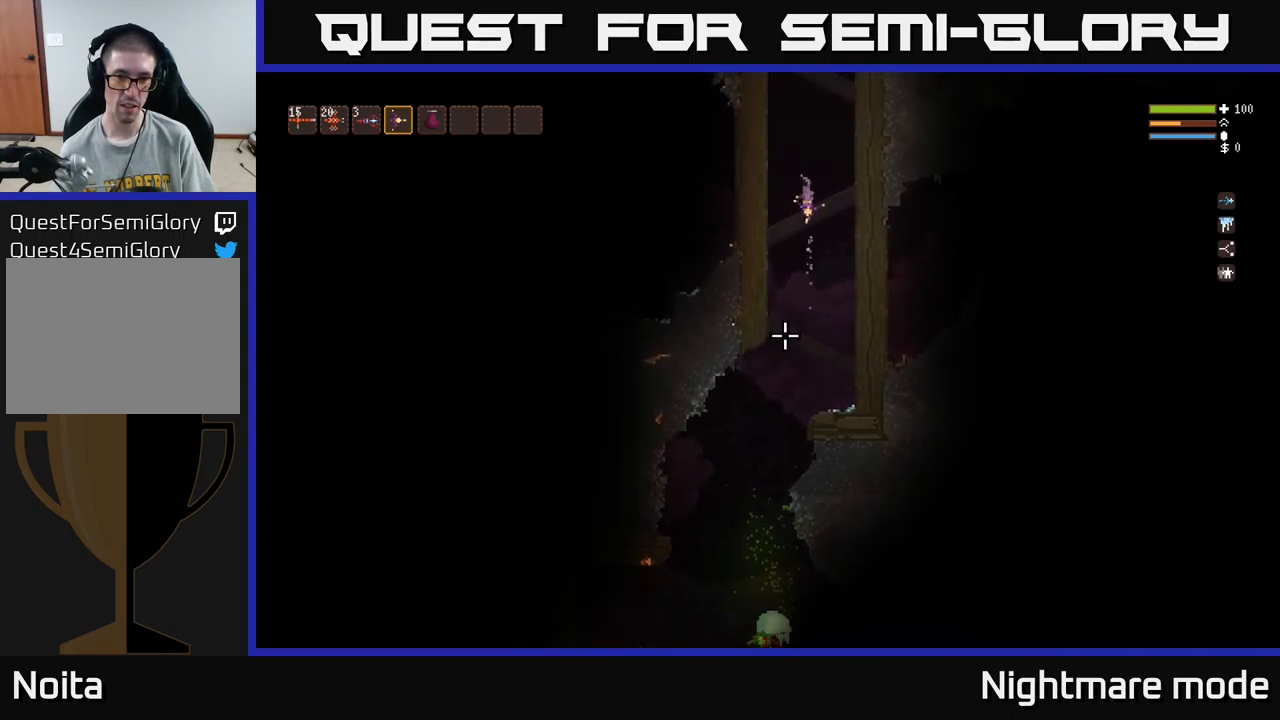
{"buttons": ["L2"], "left_stick": "center", "right_stick": "down", "events": [[233, "R2", "down"], [333, "R2", "up"], [467, "L2", "down"]]}
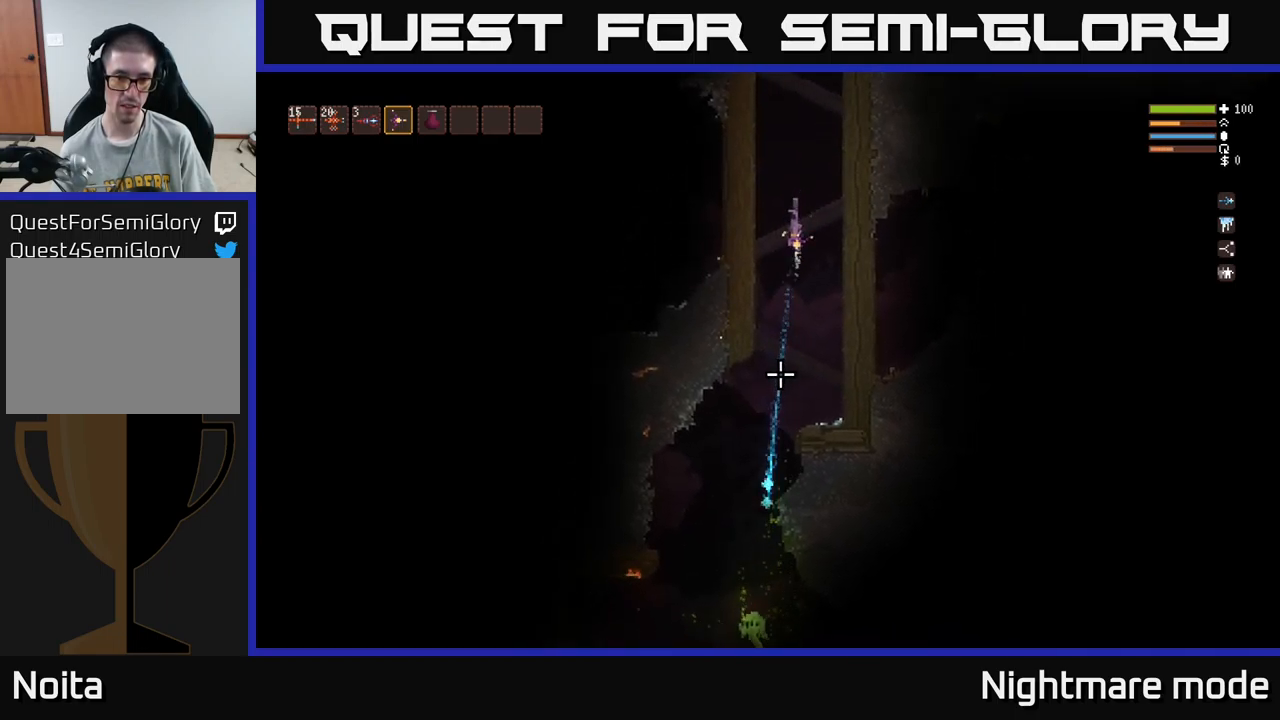
{"buttons": [], "left_stick": "center", "right_stick": "down", "events": [[50, "L2", "up"], [117, "left_stick", "right"], [233, "L2", "down"], [250, "left_stick", "center"], [400, "L2", "up"]]}
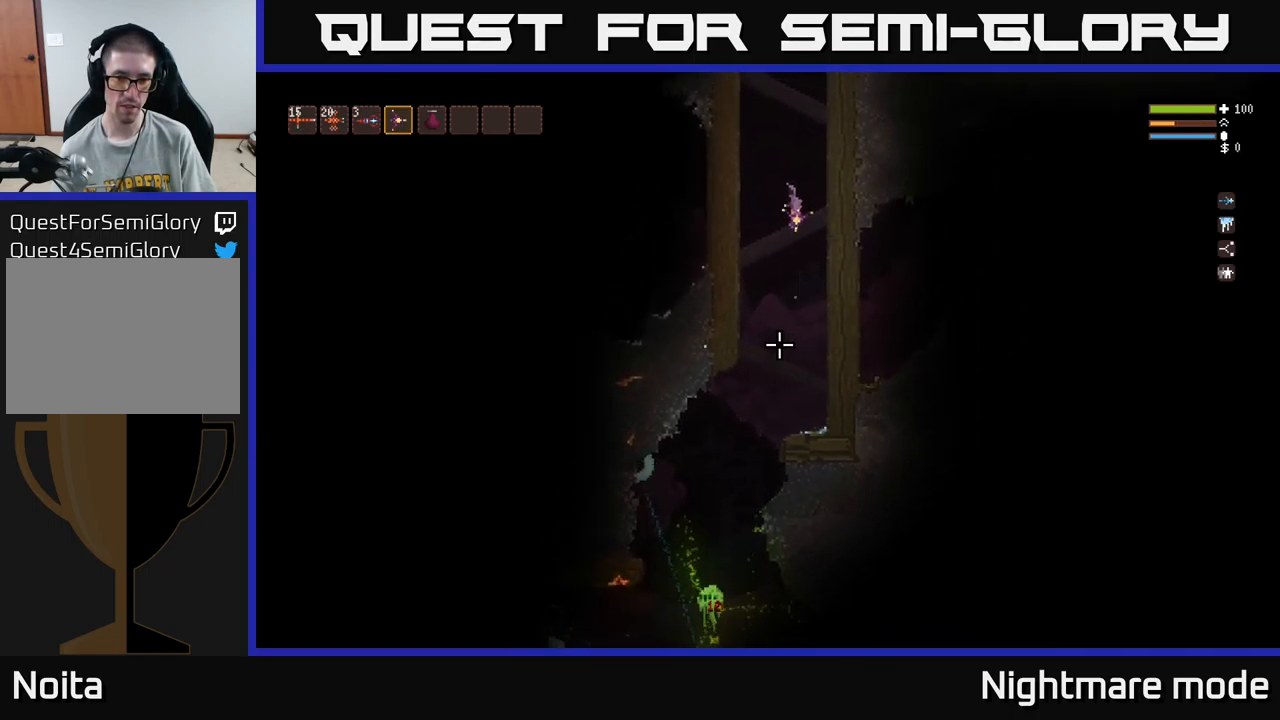
{"buttons": [], "left_stick": "center", "right_stick": "down", "events": [[50, "left_stick", "left"], [167, "left_stick", "center"], [250, "L2", "down"], [350, "L2", "up"], [400, "R2", "down"], [500, "R2", "up"]]}
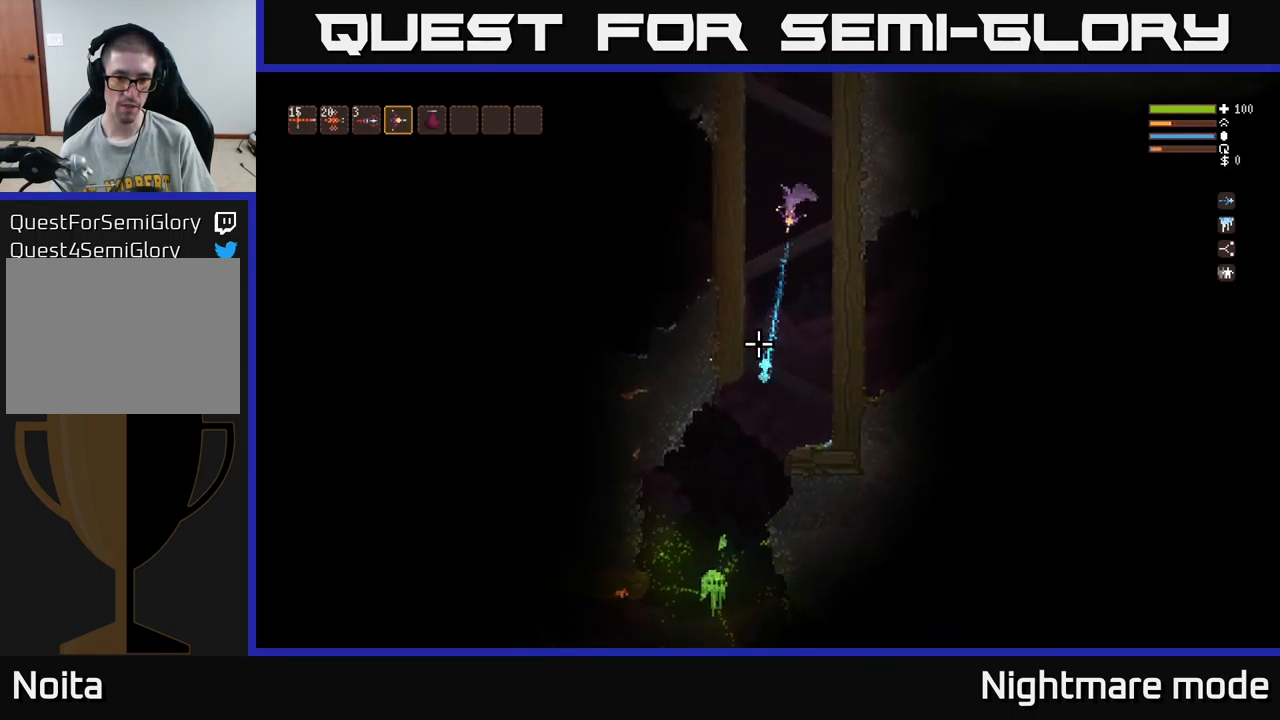
{"buttons": ["L2"], "left_stick": "center", "right_stick": "down", "events": [[99, "L2", "down"], [333, "left_stick", "left"], [449, "left_stick", "center"]]}
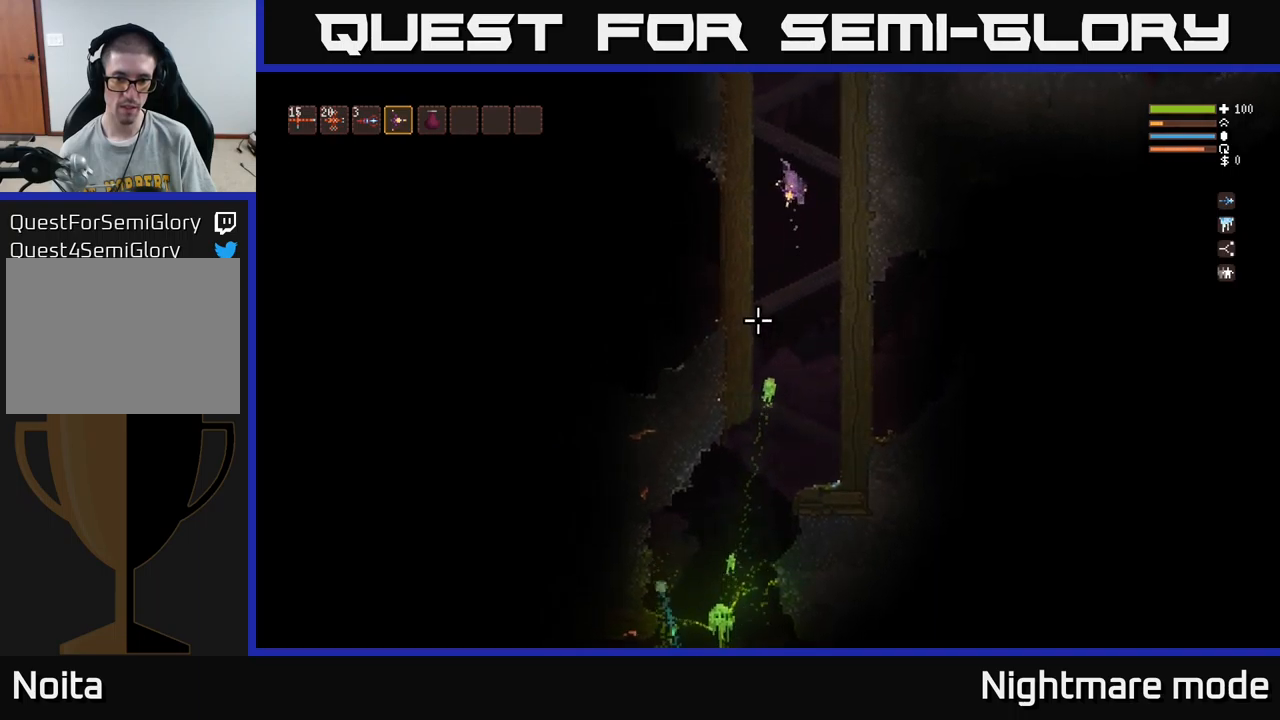
{"buttons": ["L2"], "left_stick": "center", "right_stick": "down", "events": [[50, "L2", "up"], [217, "L2", "down"], [300, "R2", "down"], [400, "R2", "up"]]}
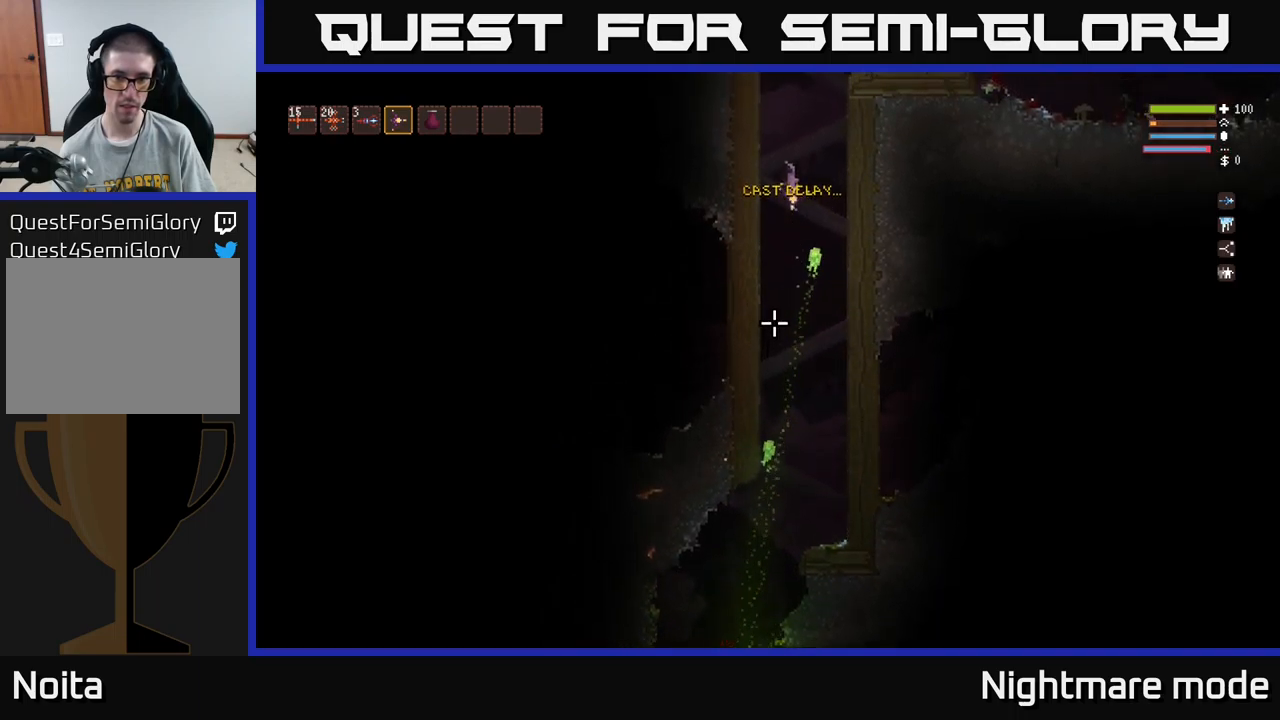
{"buttons": ["L2"], "left_stick": "center", "right_stick": "down", "events": []}
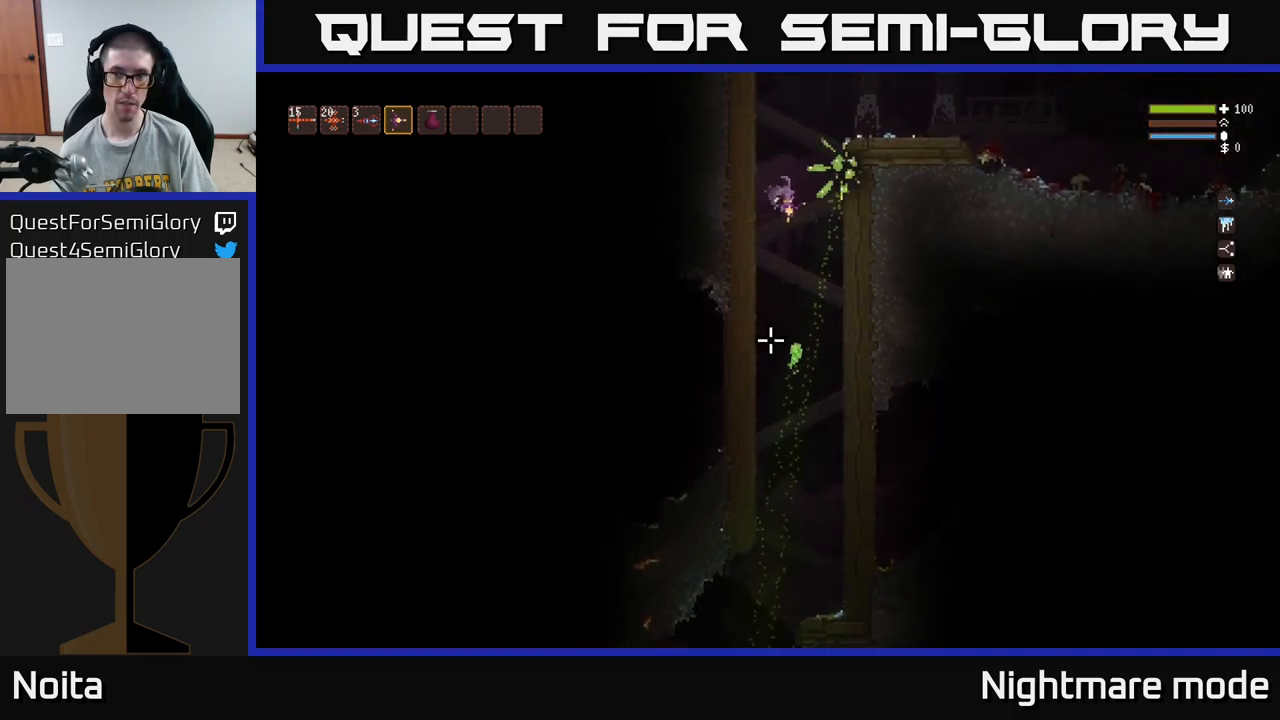
{"buttons": ["L2"], "left_stick": "left", "right_stick": "down", "events": [[34, "left_stick", "left"], [267, "L2", "up"], [434, "L2", "down"]]}
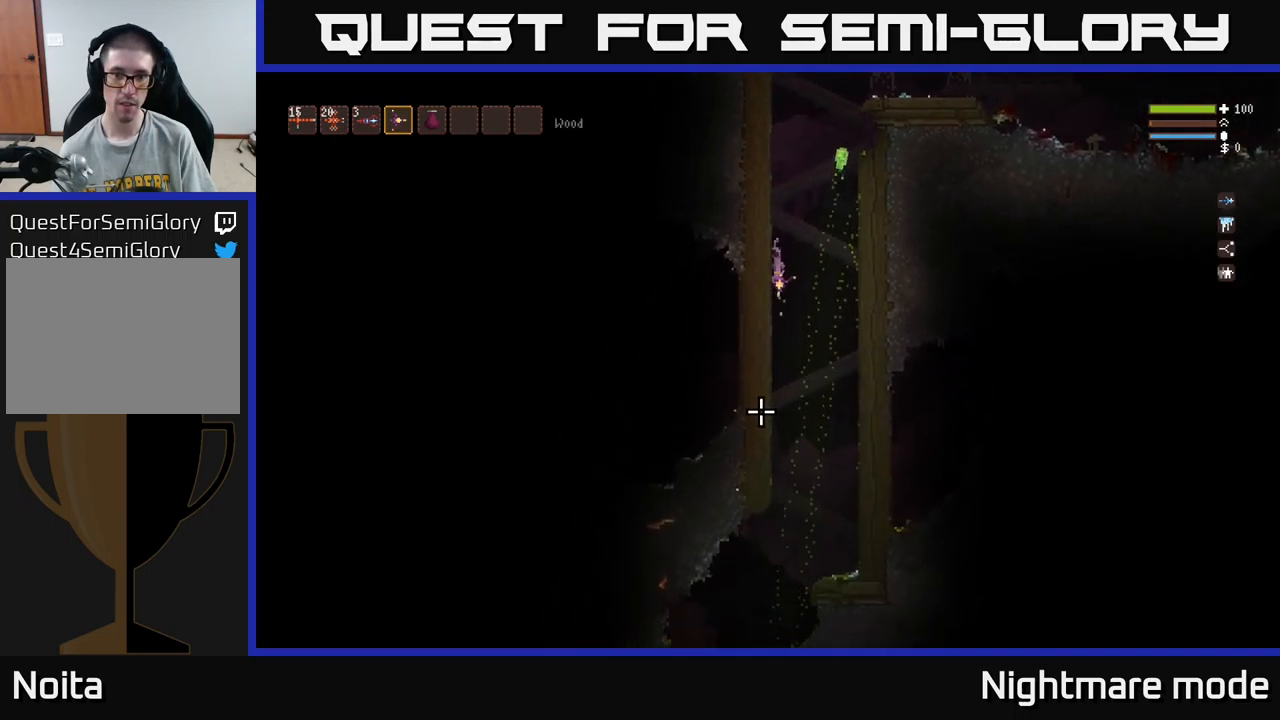
{"buttons": [], "left_stick": "left", "right_stick": "down", "events": [[50, "L2", "up"], [150, "L2", "down"], [167, "left_stick", "right"], [234, "L2", "up"], [317, "L2", "down"], [334, "left_stick", "left"], [434, "L2", "up"]]}
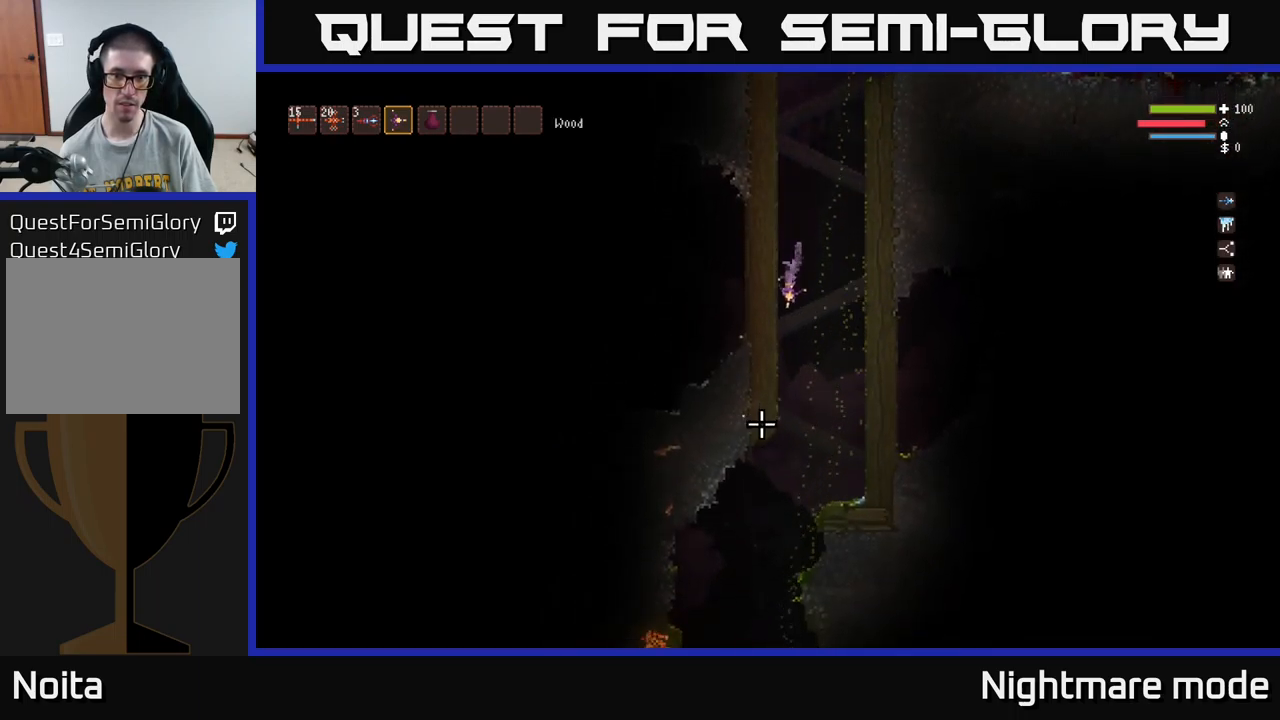
{"buttons": [], "left_stick": "center", "right_stick": "down", "events": [[67, "L2", "down"], [184, "L2", "up"], [267, "L2", "down"], [367, "L2", "up"], [450, "left_stick", "center"]]}
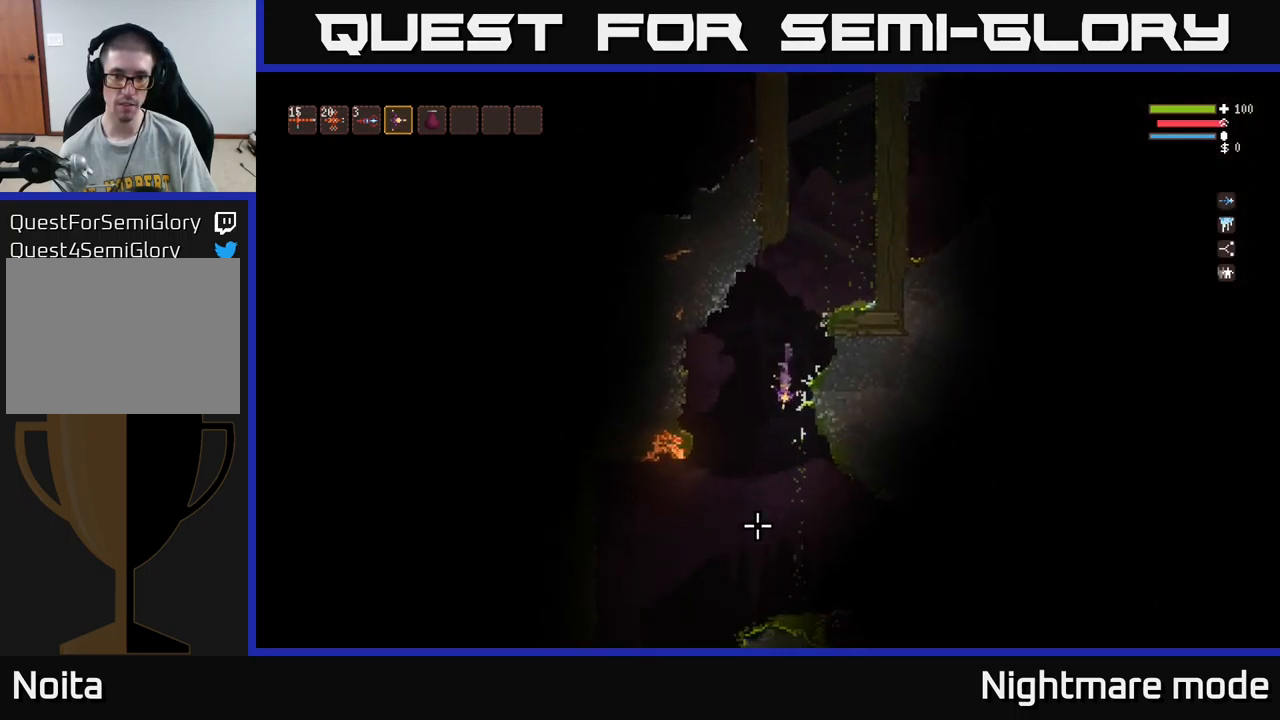
{"buttons": [], "left_stick": "center", "right_stick": "down", "events": [[34, "left_stick", "left"], [134, "L2", "down"], [250, "left_stick", "up-left"], [267, "L2", "up"], [350, "left_stick", "center"]]}
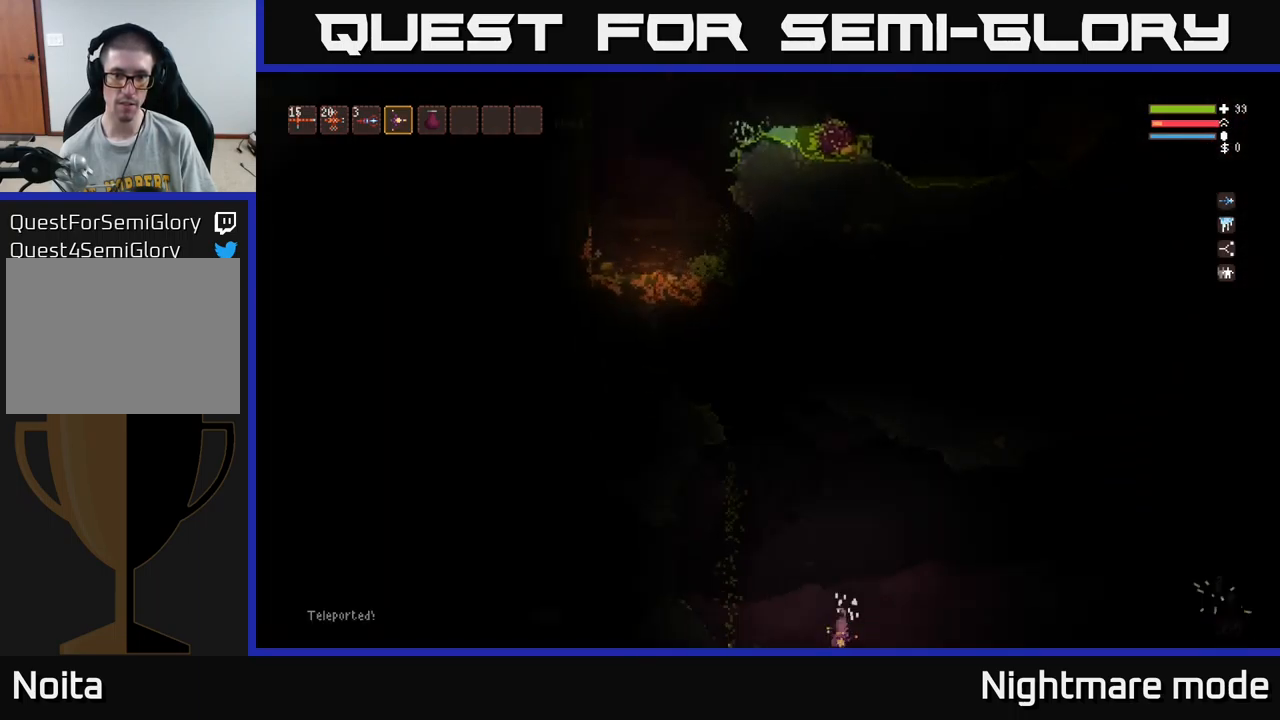
{"buttons": [], "left_stick": "center", "right_stick": "up", "events": [[50, "right_stick", "center"], [117, "right_stick", "up"], [284, "L2", "down"], [284, "left_stick", "left"], [384, "left_stick", "center"], [400, "L2", "up"]]}
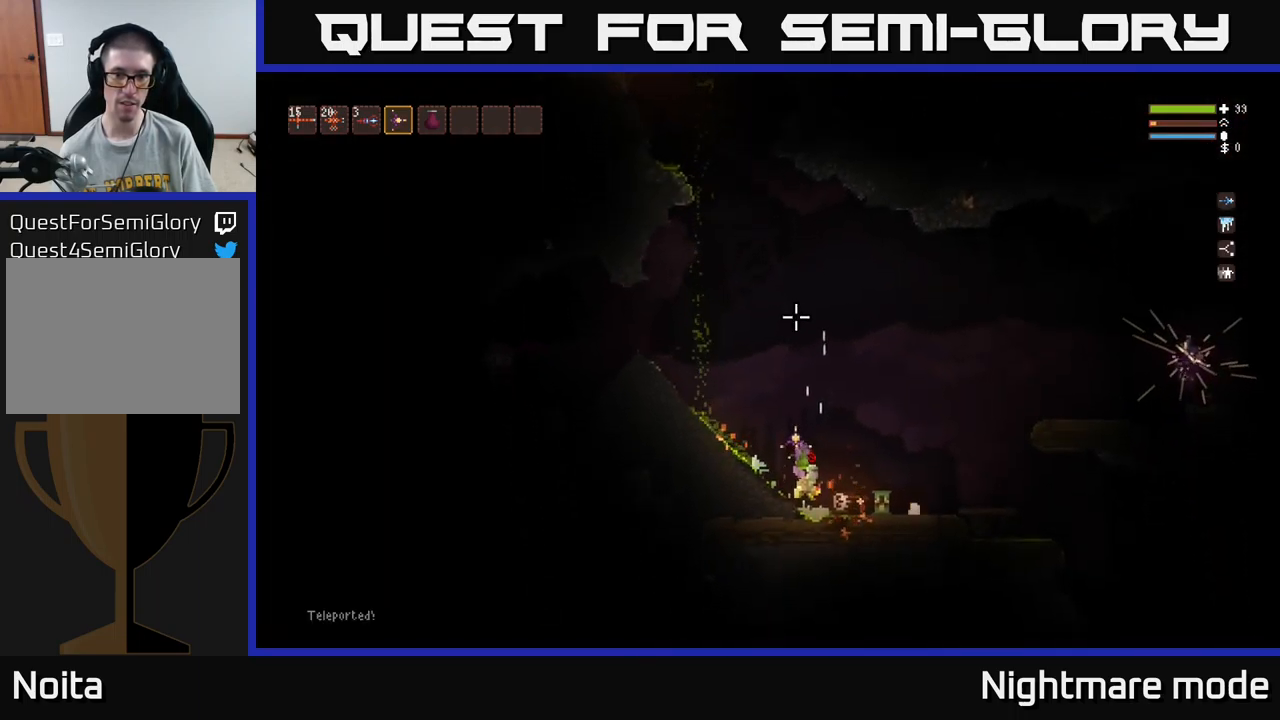
{"buttons": ["L2"], "left_stick": "right", "right_stick": "down", "events": [[34, "L2", "down"], [167, "left_stick", "right"], [234, "right_stick", "up-right"], [250, "L2", "up"], [434, "L2", "down"], [434, "right_stick", "down-right"], [500, "right_stick", "down"]]}
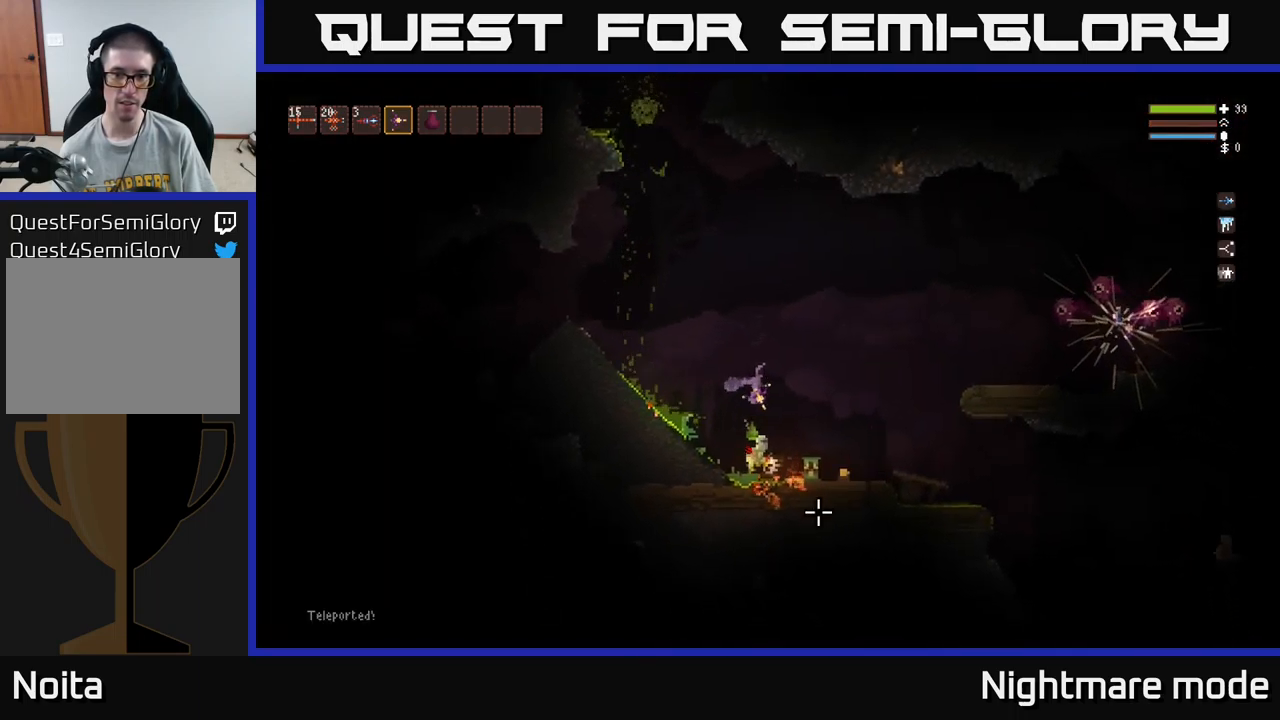
{"buttons": ["L2"], "left_stick": "right", "right_stick": "down", "events": [[267, "L2", "up"], [317, "L2", "down"]]}
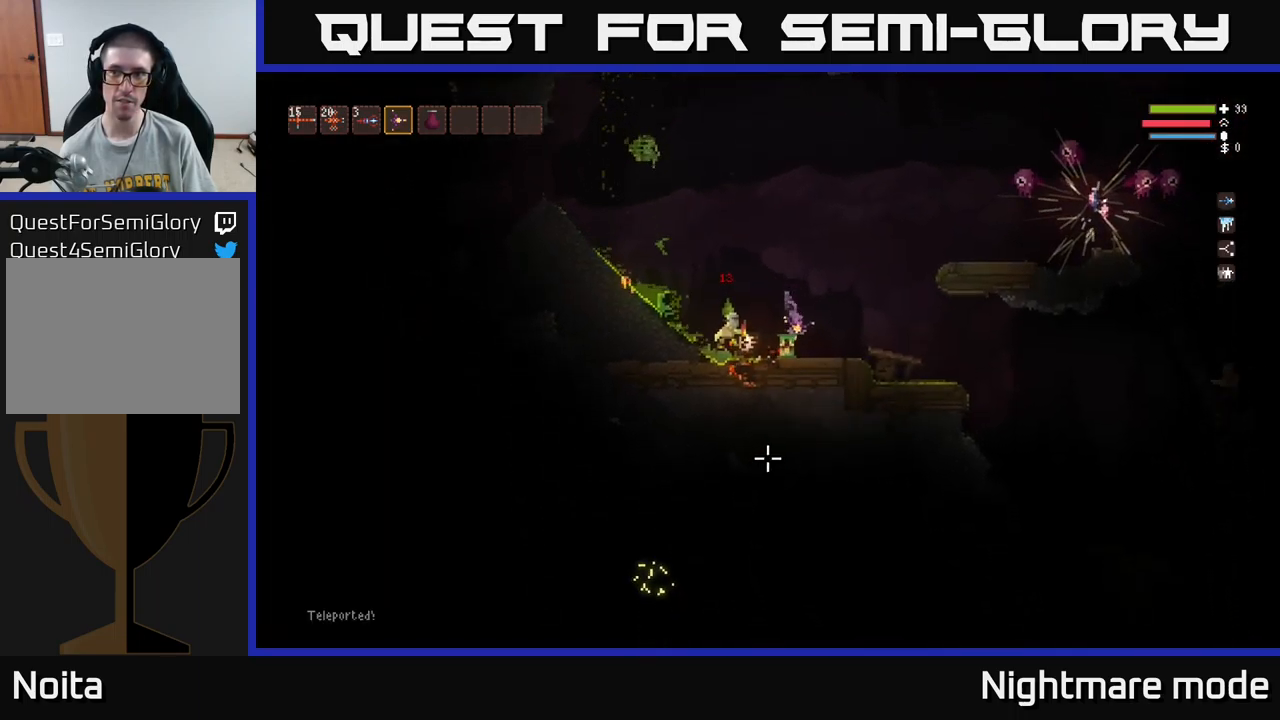
{"buttons": [], "left_stick": "right", "right_stick": "down-left", "events": [[50, "L2", "up"], [251, "L2", "down"], [334, "right_stick", "down-left"], [434, "L2", "up"]]}
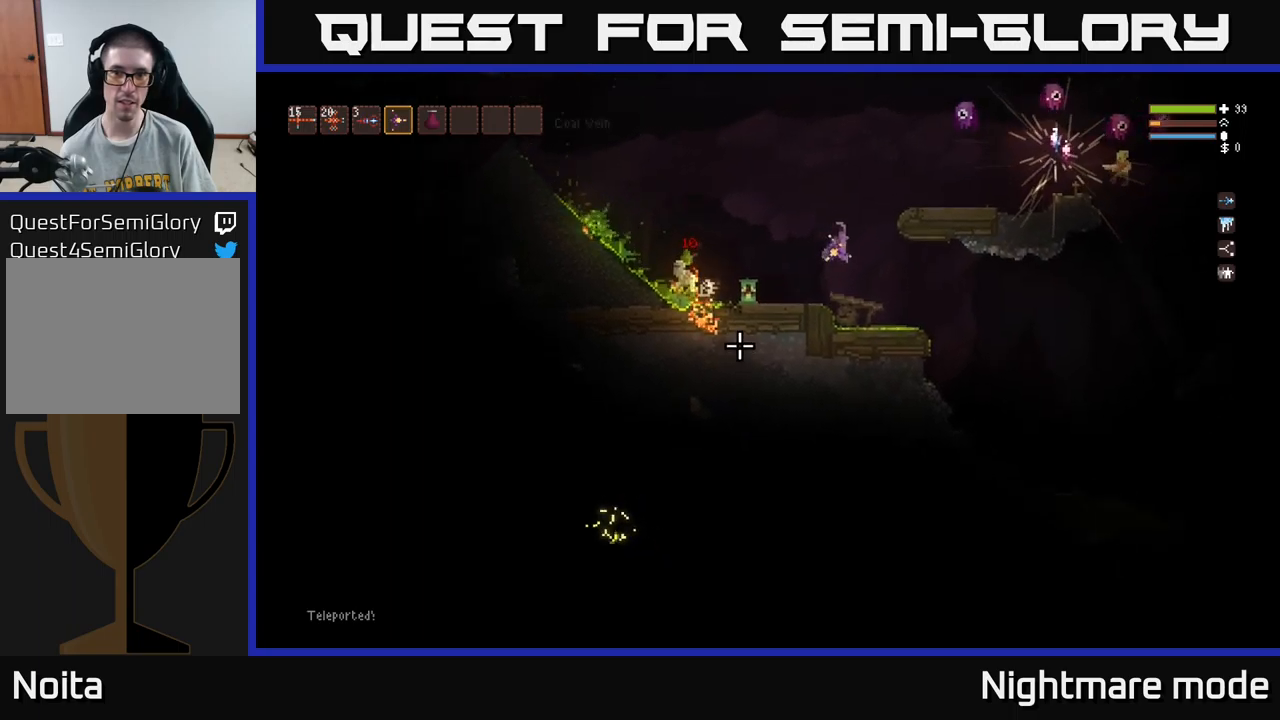
{"buttons": ["L2"], "left_stick": "right", "right_stick": "left", "events": [[150, "right_stick", "left"], [483, "L2", "down"]]}
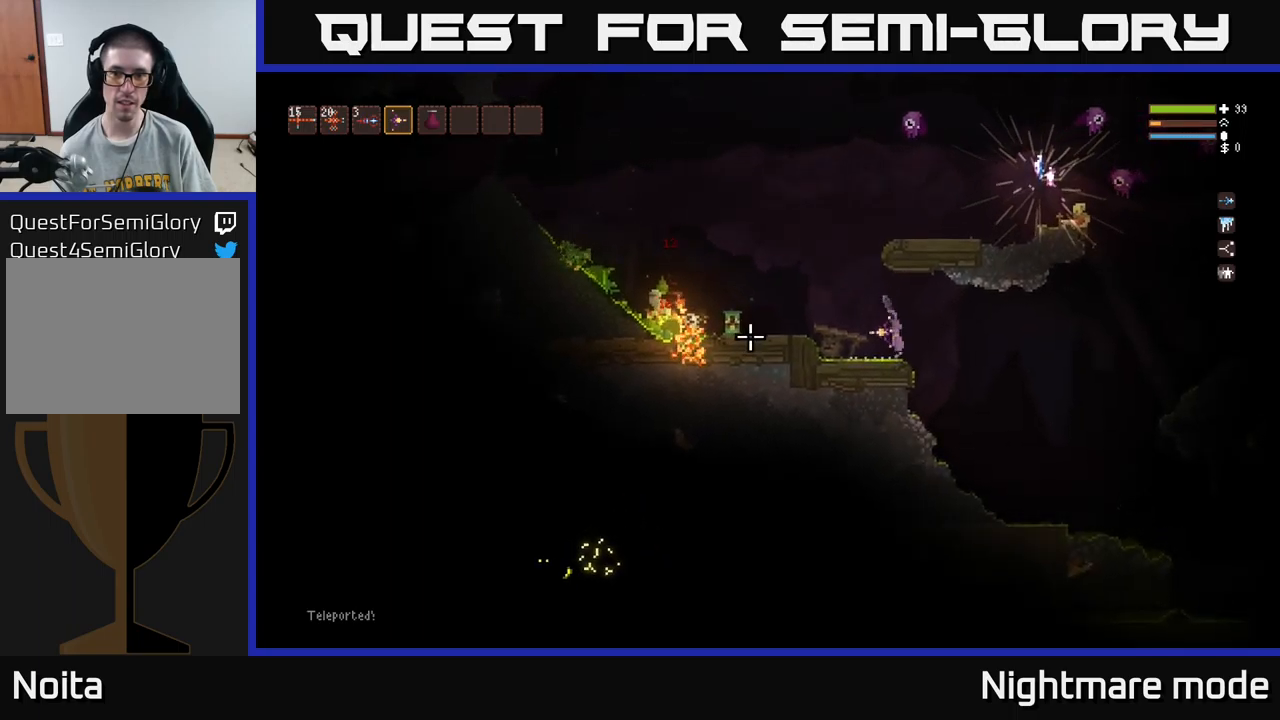
{"buttons": ["L2"], "left_stick": "right", "right_stick": "left", "events": [[66, "L2", "up"], [366, "R2", "down"], [383, "L2", "down"], [450, "R2", "up"]]}
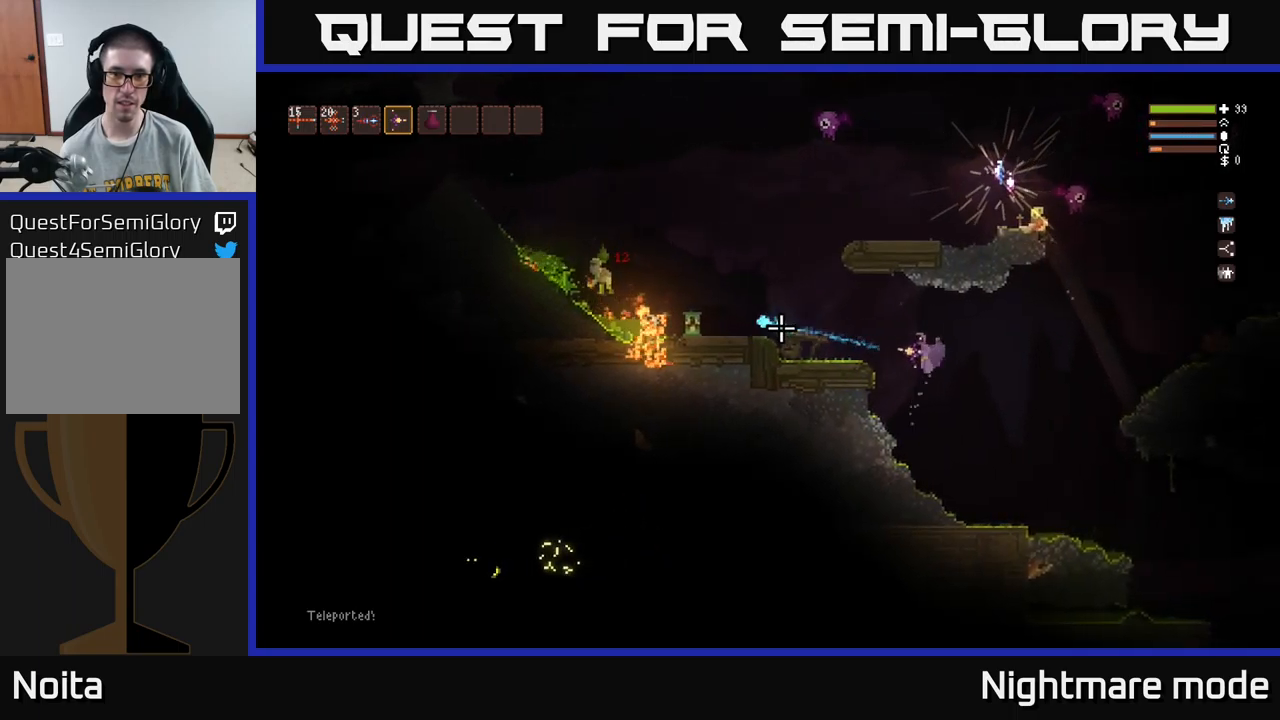
{"buttons": ["L2"], "left_stick": "right", "right_stick": "left", "events": [[33, "L2", "up"], [250, "left_stick", "center"], [400, "left_stick", "right"], [500, "L2", "down"]]}
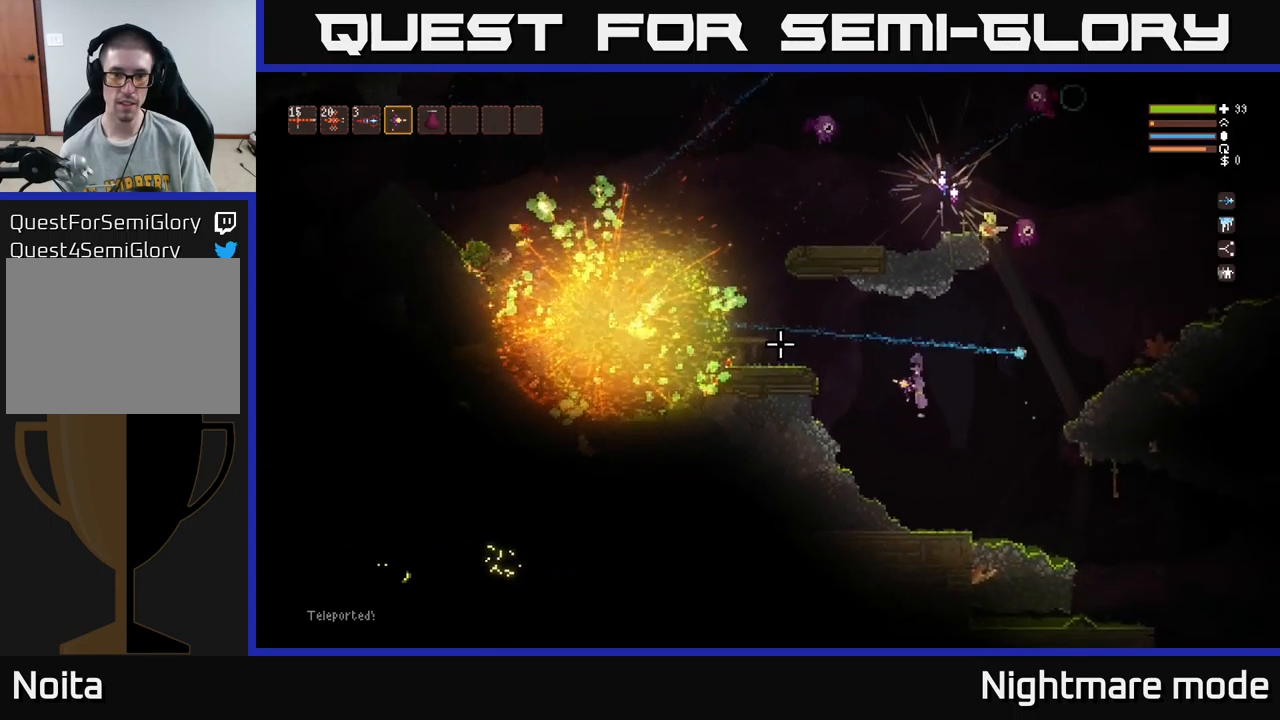
{"buttons": [], "left_stick": "center", "right_stick": "up", "events": [[116, "L2", "up"], [133, "left_stick", "left"], [166, "right_stick", "up-left"], [300, "right_stick", "up"], [383, "left_stick", "center"]]}
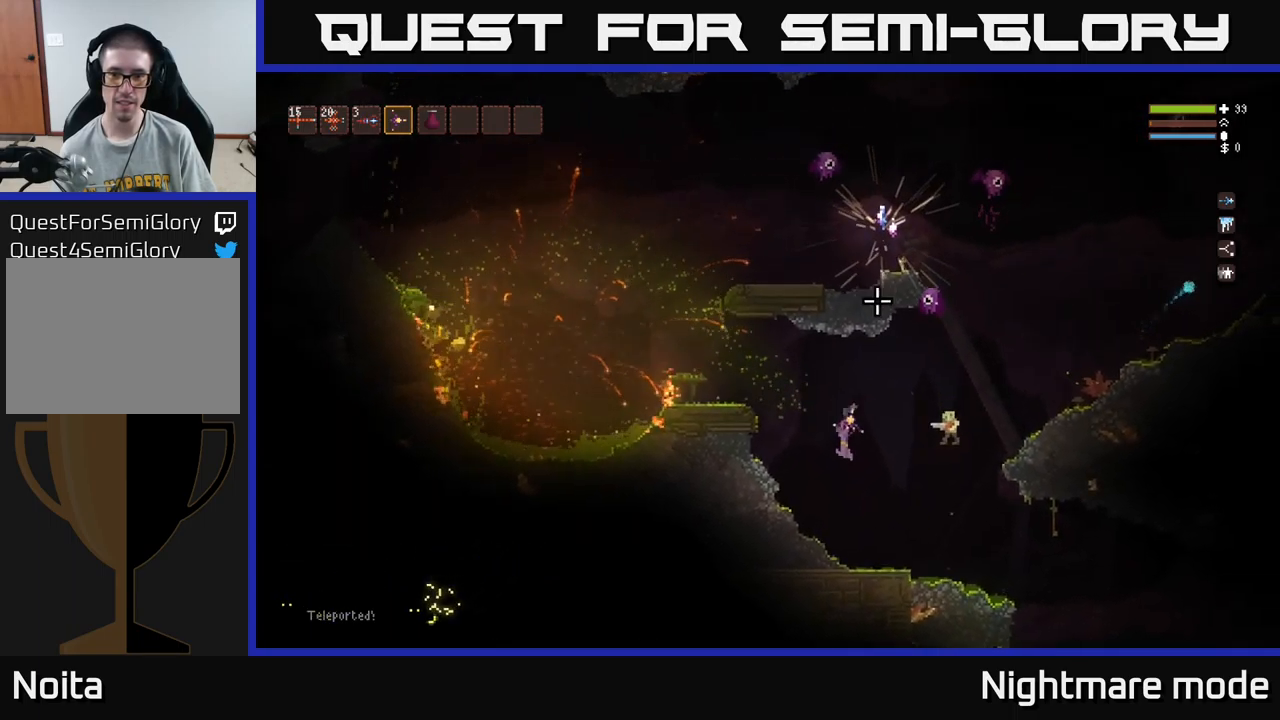
{"buttons": ["L2"], "left_stick": "right", "right_stick": "up", "events": [[16, "left_stick", "right"], [200, "R2", "down"], [233, "R2", "up"], [350, "L2", "down"]]}
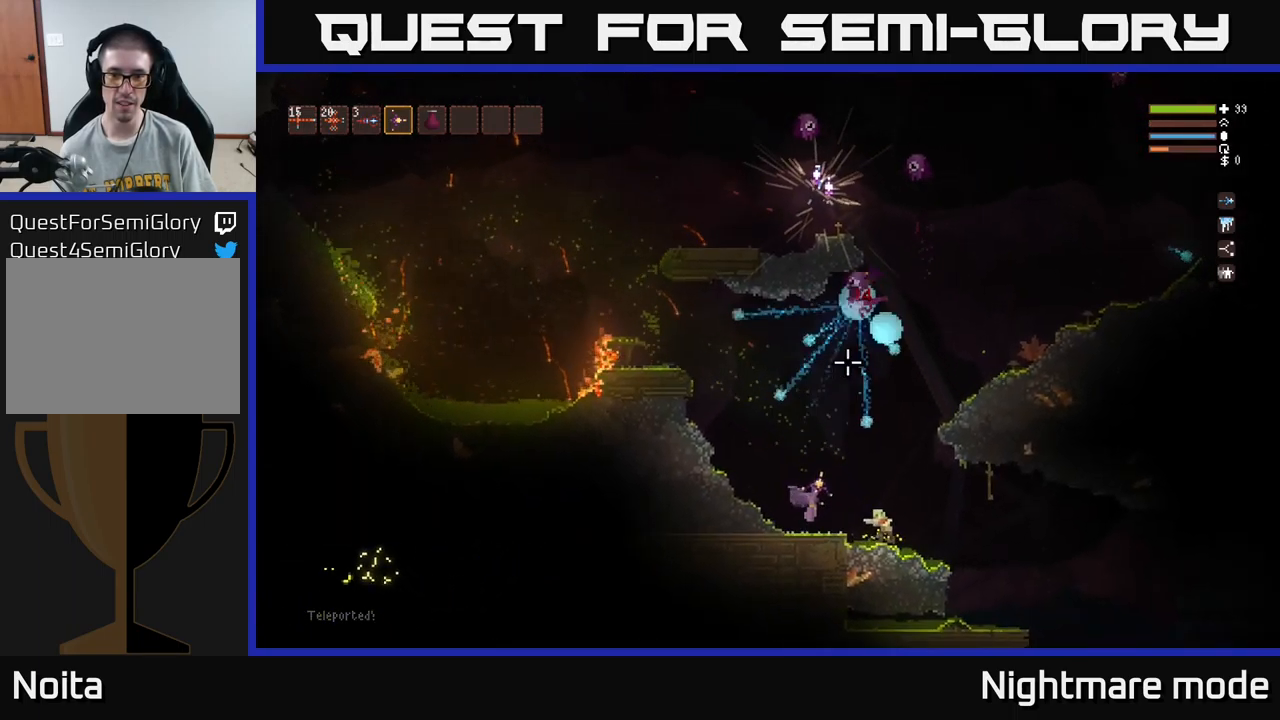
{"buttons": [], "left_stick": "center", "right_stick": "right", "events": [[100, "right_stick", "up-right"], [233, "right_stick", "right"], [416, "L2", "up"], [433, "left_stick", "center"]]}
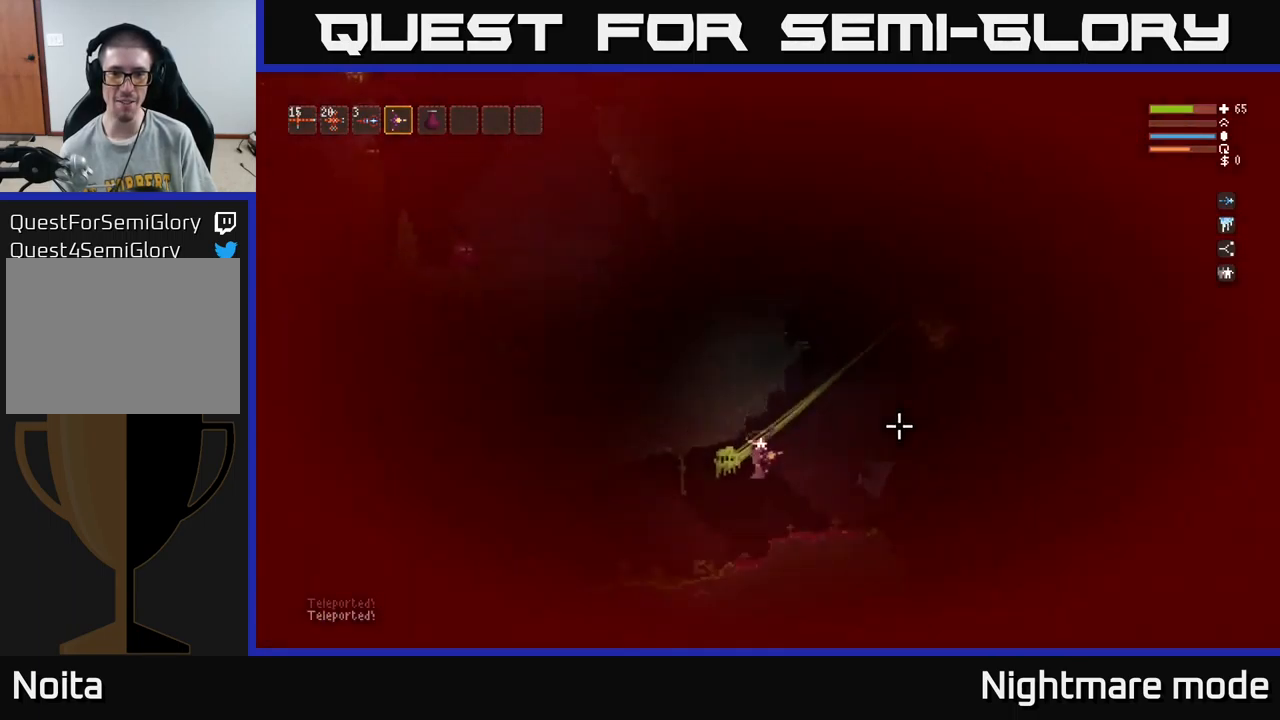
{"buttons": ["L2"], "left_stick": "right", "right_stick": "right", "events": [[316, "left_stick", "right"], [450, "L2", "down"]]}
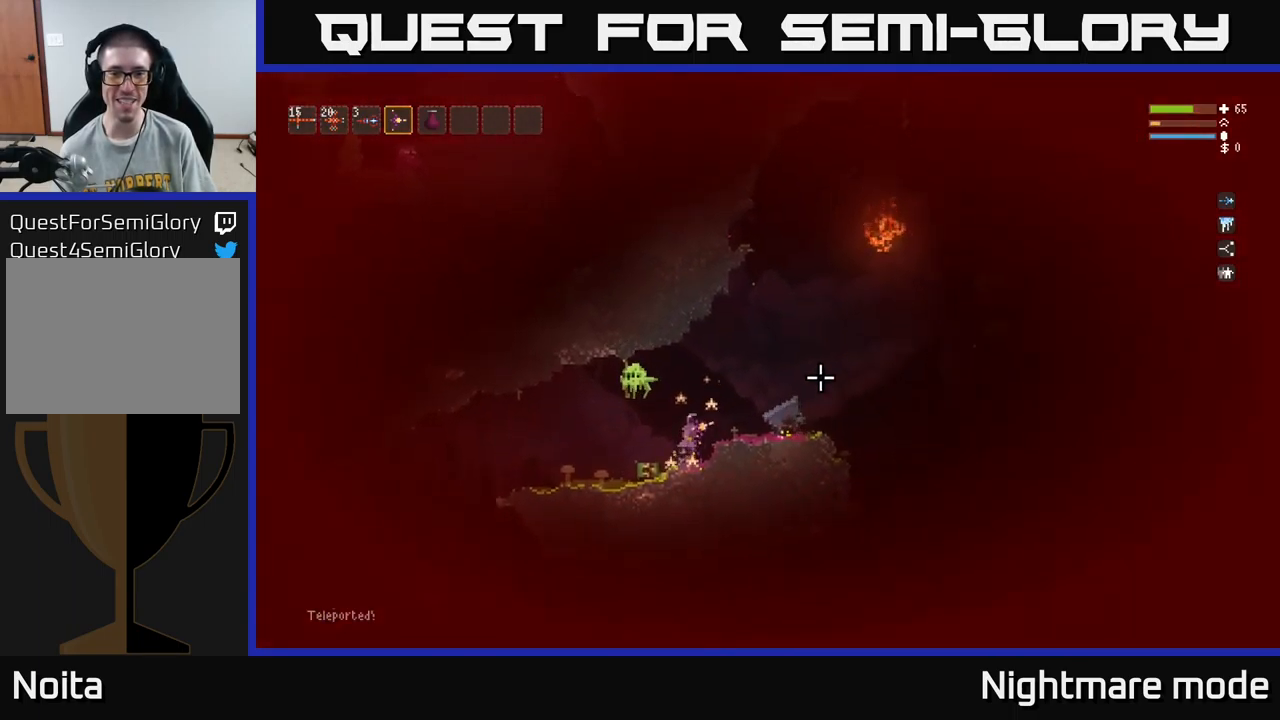
{"buttons": ["L2"], "left_stick": "right", "right_stick": "left", "events": [[216, "right_stick", "left"], [316, "R2", "down"], [500, "R2", "up"]]}
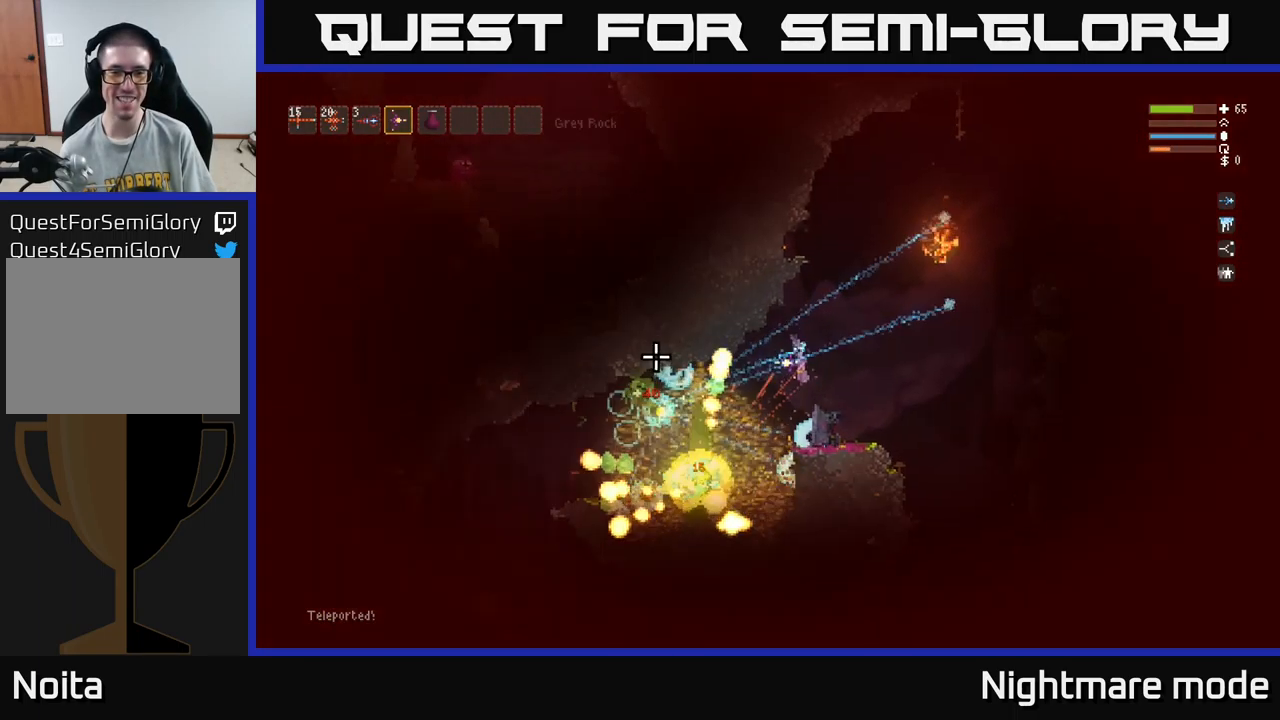
{"buttons": [], "left_stick": "center", "right_stick": "left", "events": [[100, "L2", "up"], [250, "L2", "down"], [366, "L2", "up"], [416, "left_stick", "center"]]}
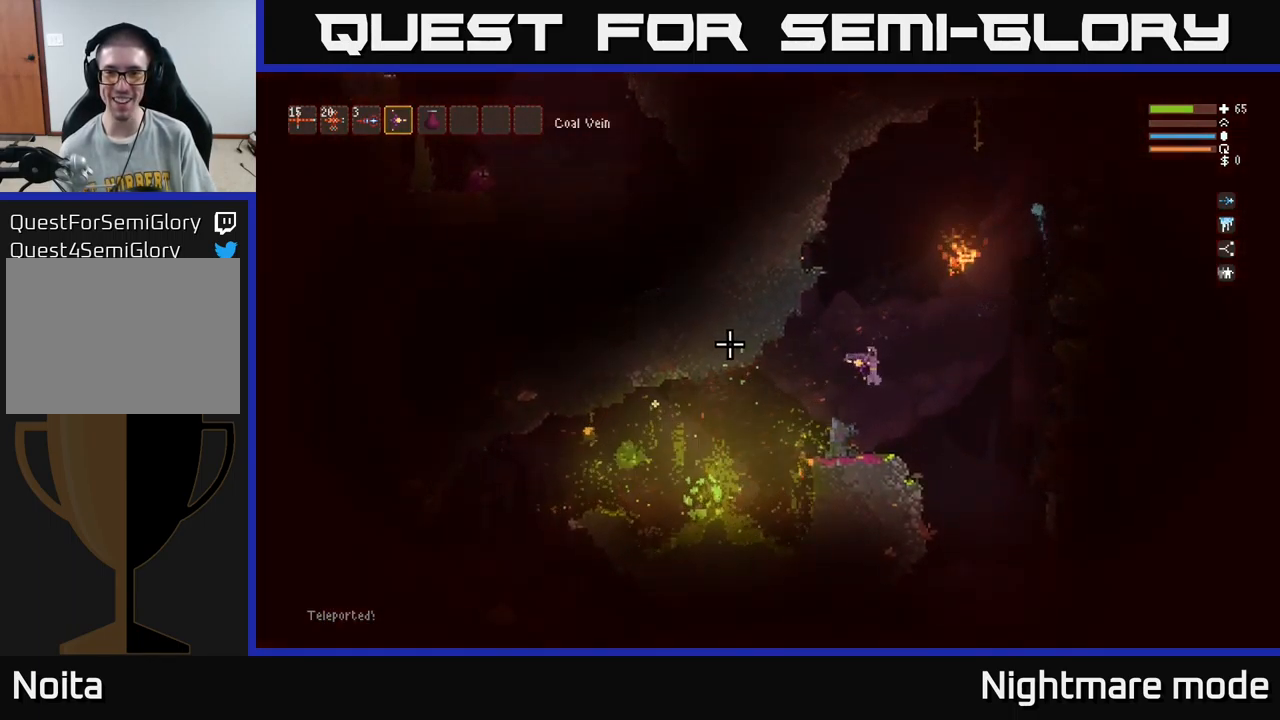
{"buttons": [], "left_stick": "center", "right_stick": "up-right", "events": [[16, "left_stick", "right"], [350, "left_stick", "left"], [417, "right_stick", "center"], [500, "left_stick", "center"], [500, "right_stick", "up-right"]]}
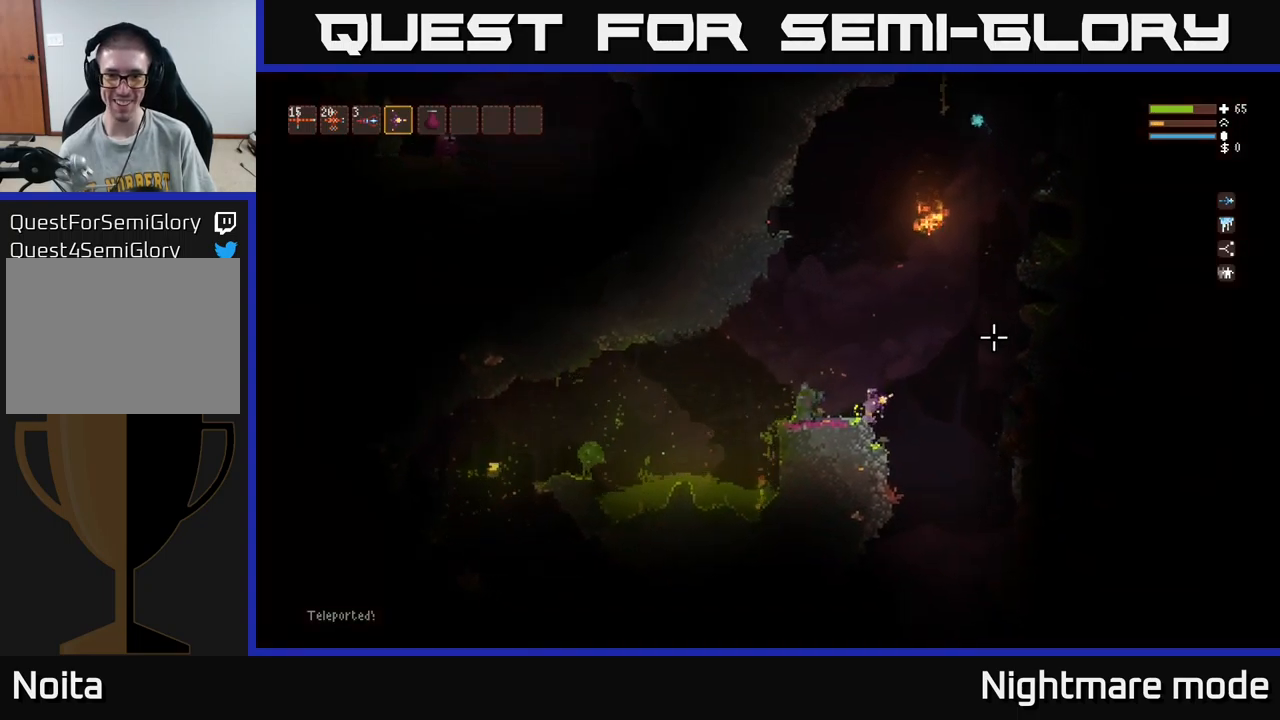
{"buttons": [], "left_stick": "center", "right_stick": "up", "events": [[400, "right_stick", "up"]]}
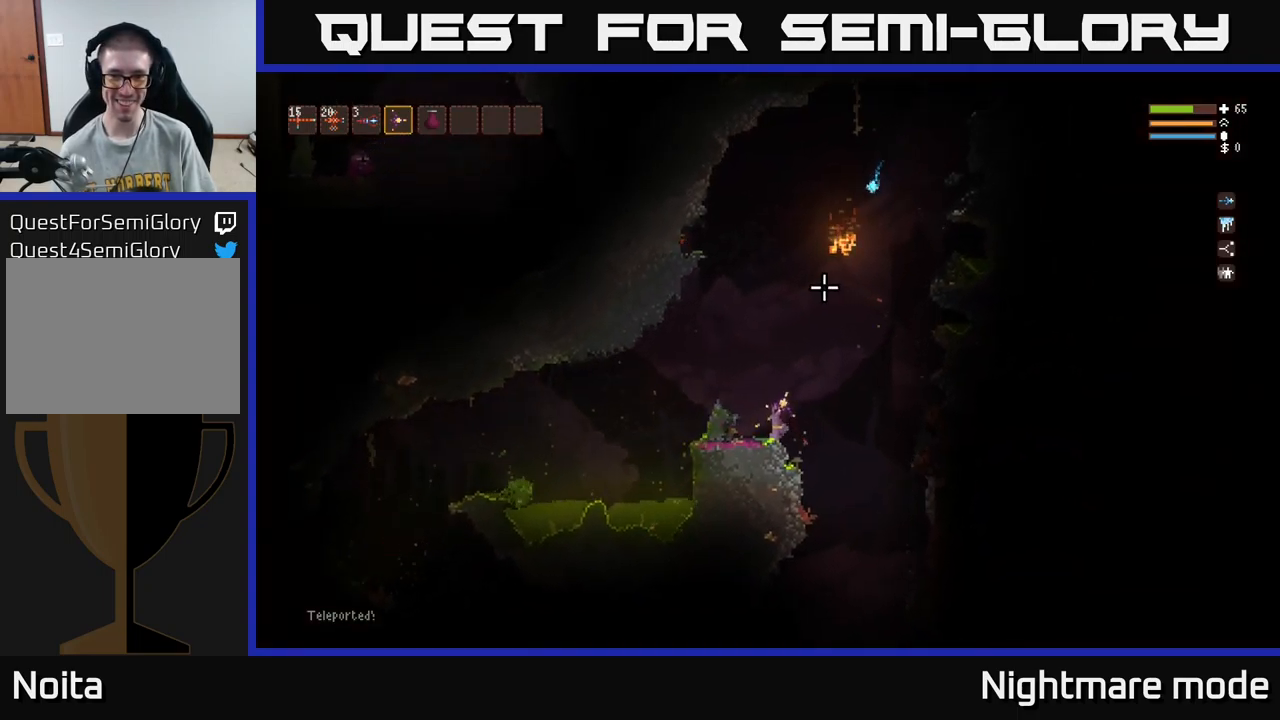
{"buttons": [], "left_stick": "center", "right_stick": "up", "events": []}